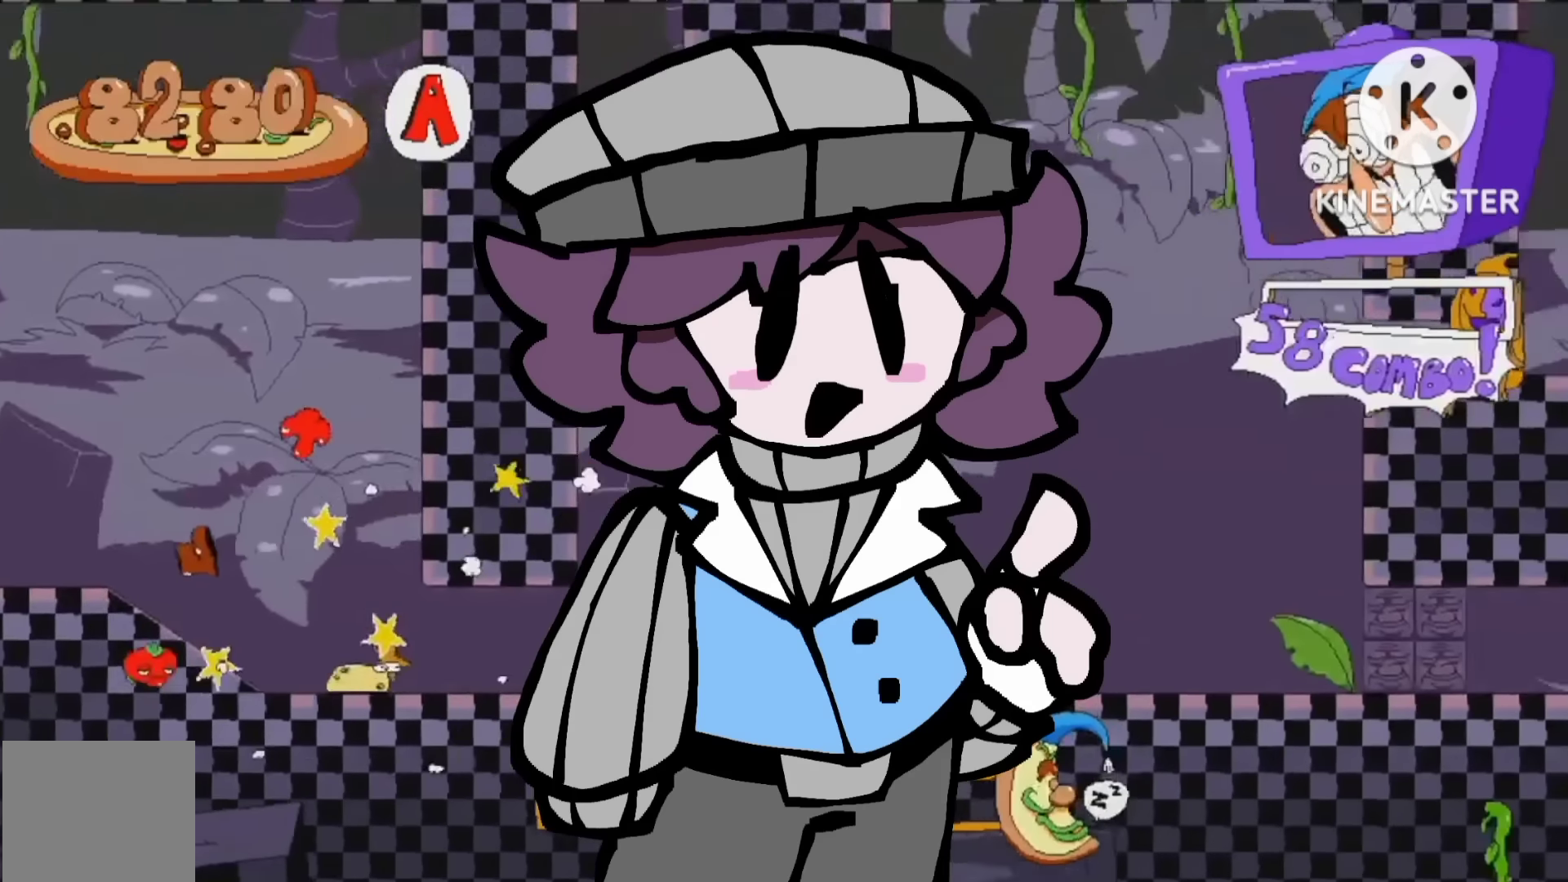
Gameplay with a controller (Xbox layout); each line is a JSON object with the inputs held at the frame after it (dt_ms = milliseconds from this image to that frame). "events" lists button and stick changes between this image and that frame as [ms after this image, input, new state], when the widget could be followed in between. Not read: L3 R3 left_stick.
{"dt_ms": 500, "buttons": ["X", "R2"], "right_stick": "center", "events": [[67, "X", "down"], [234, "X", "up"], [434, "DPAD_RIGHT", "up"], [467, "X", "down"]]}
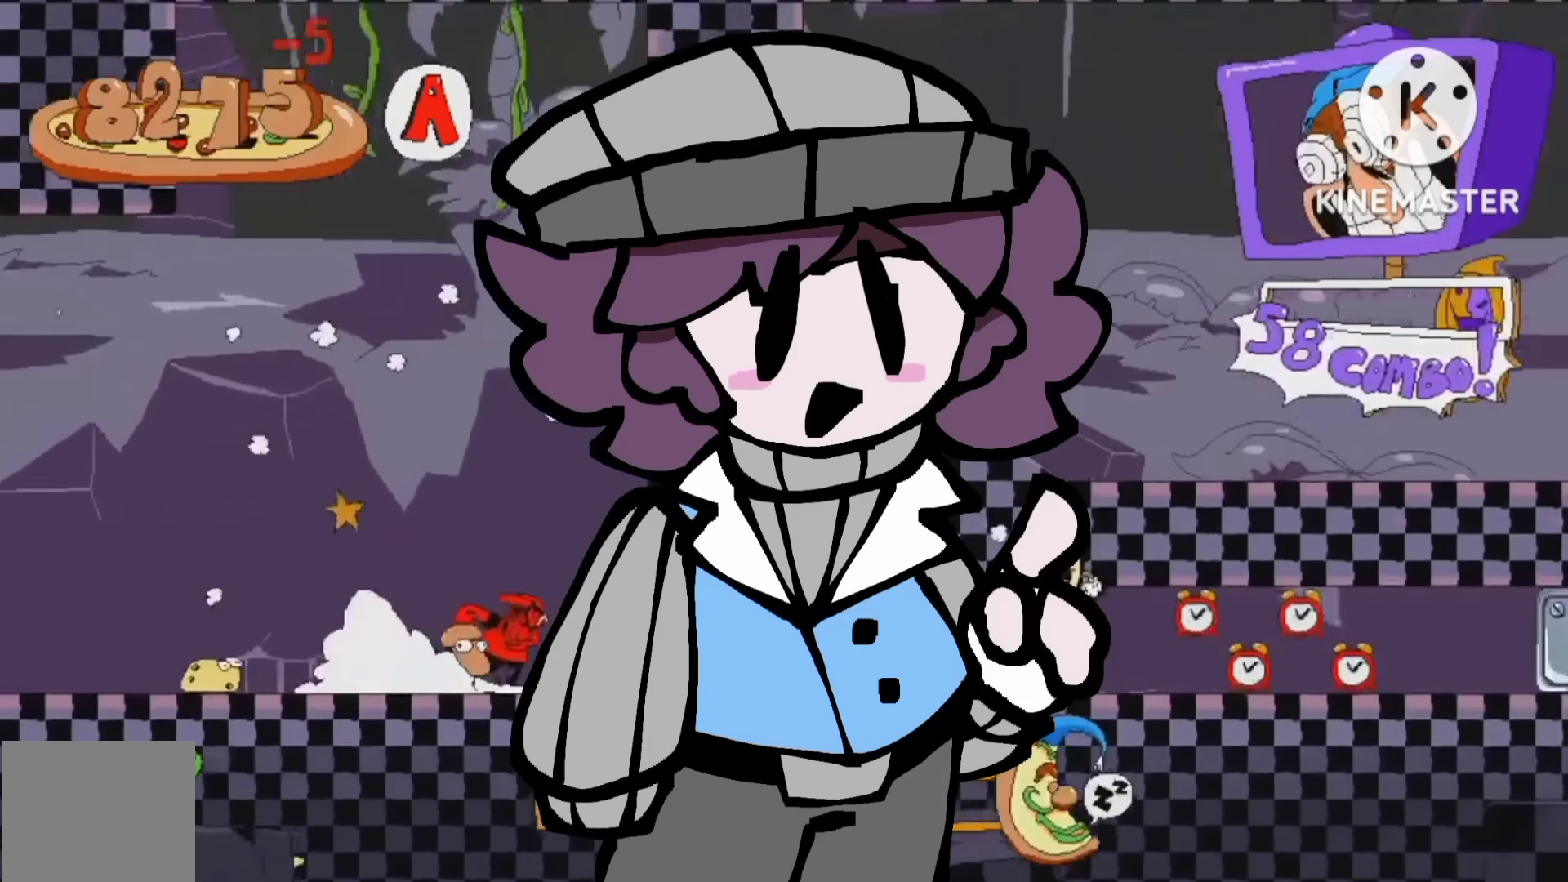
{"dt_ms": 500, "buttons": ["R2"], "right_stick": "center", "events": [[167, "X", "up"]]}
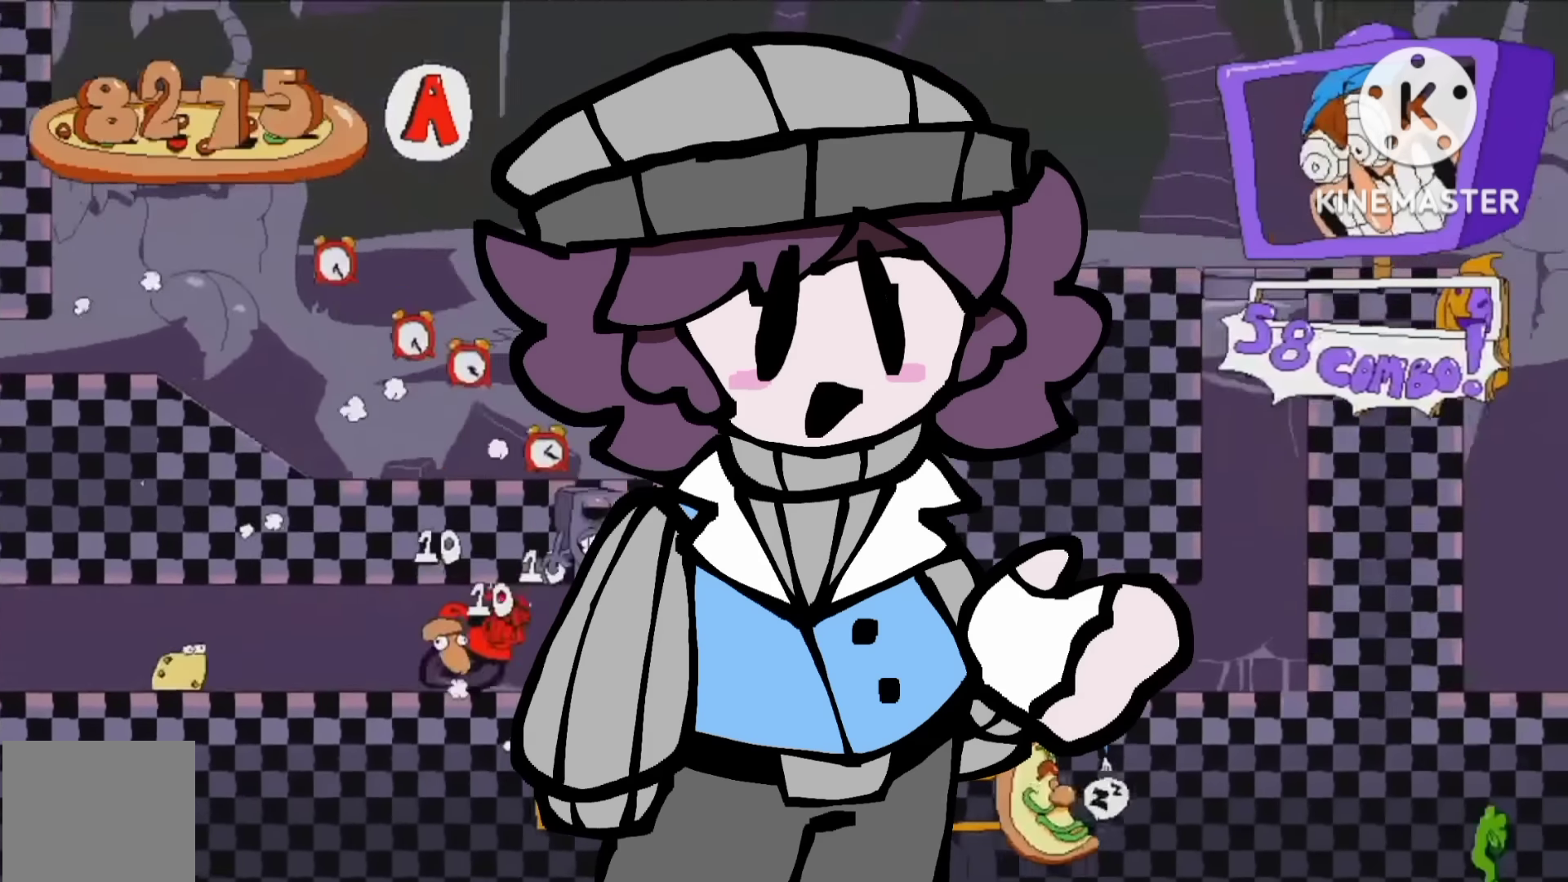
{"dt_ms": 500, "buttons": ["X"], "right_stick": "center"}
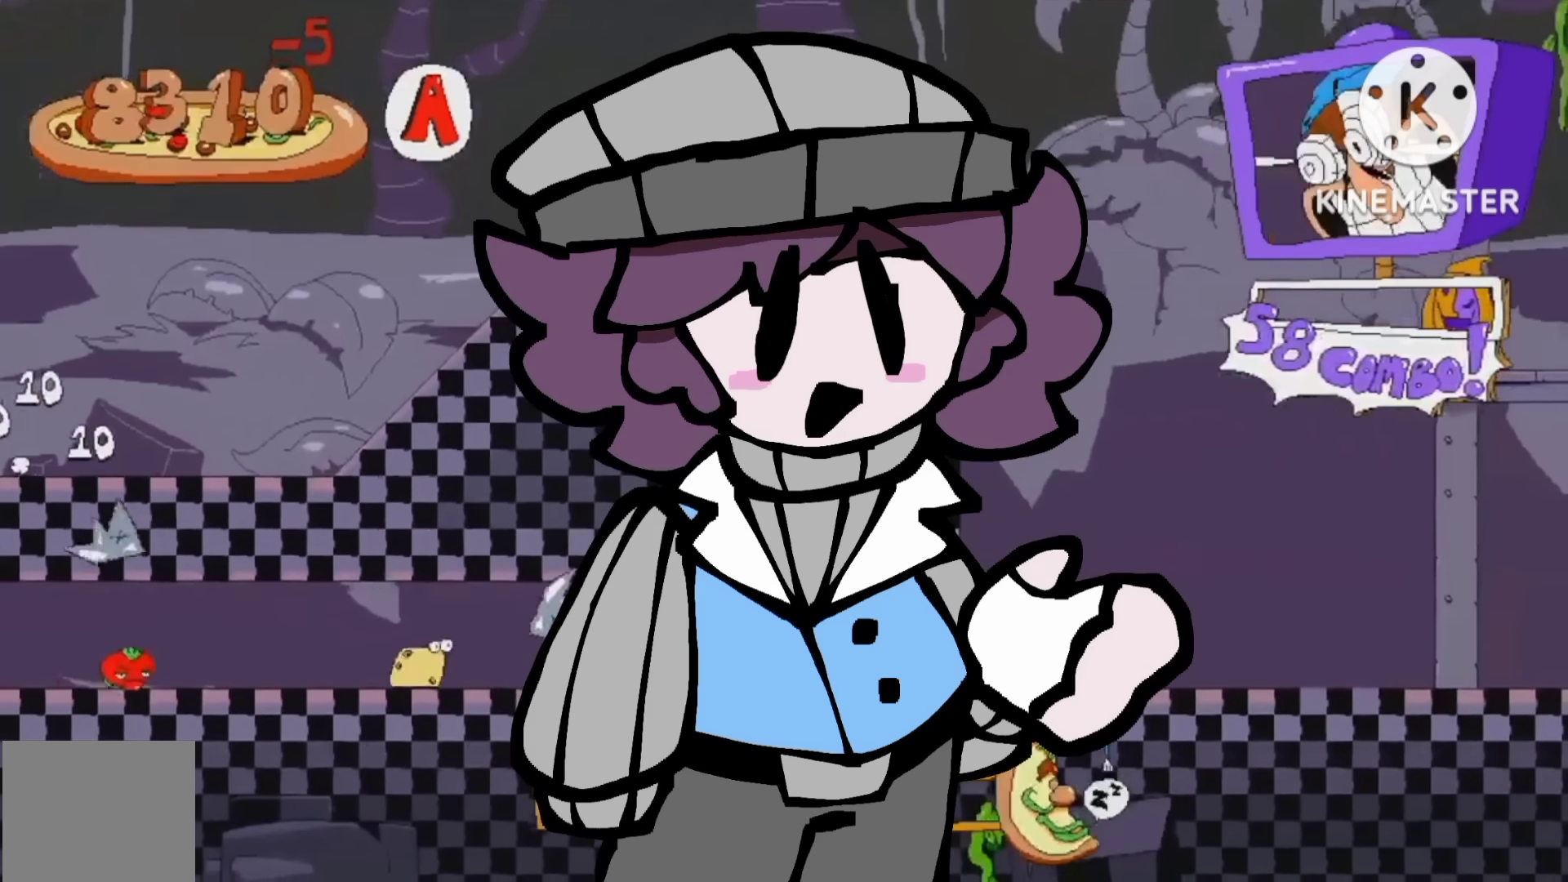
{"dt_ms": 500, "buttons": ["X"], "right_stick": "center", "events": [[200, "X", "up"], [500, "X", "down"]]}
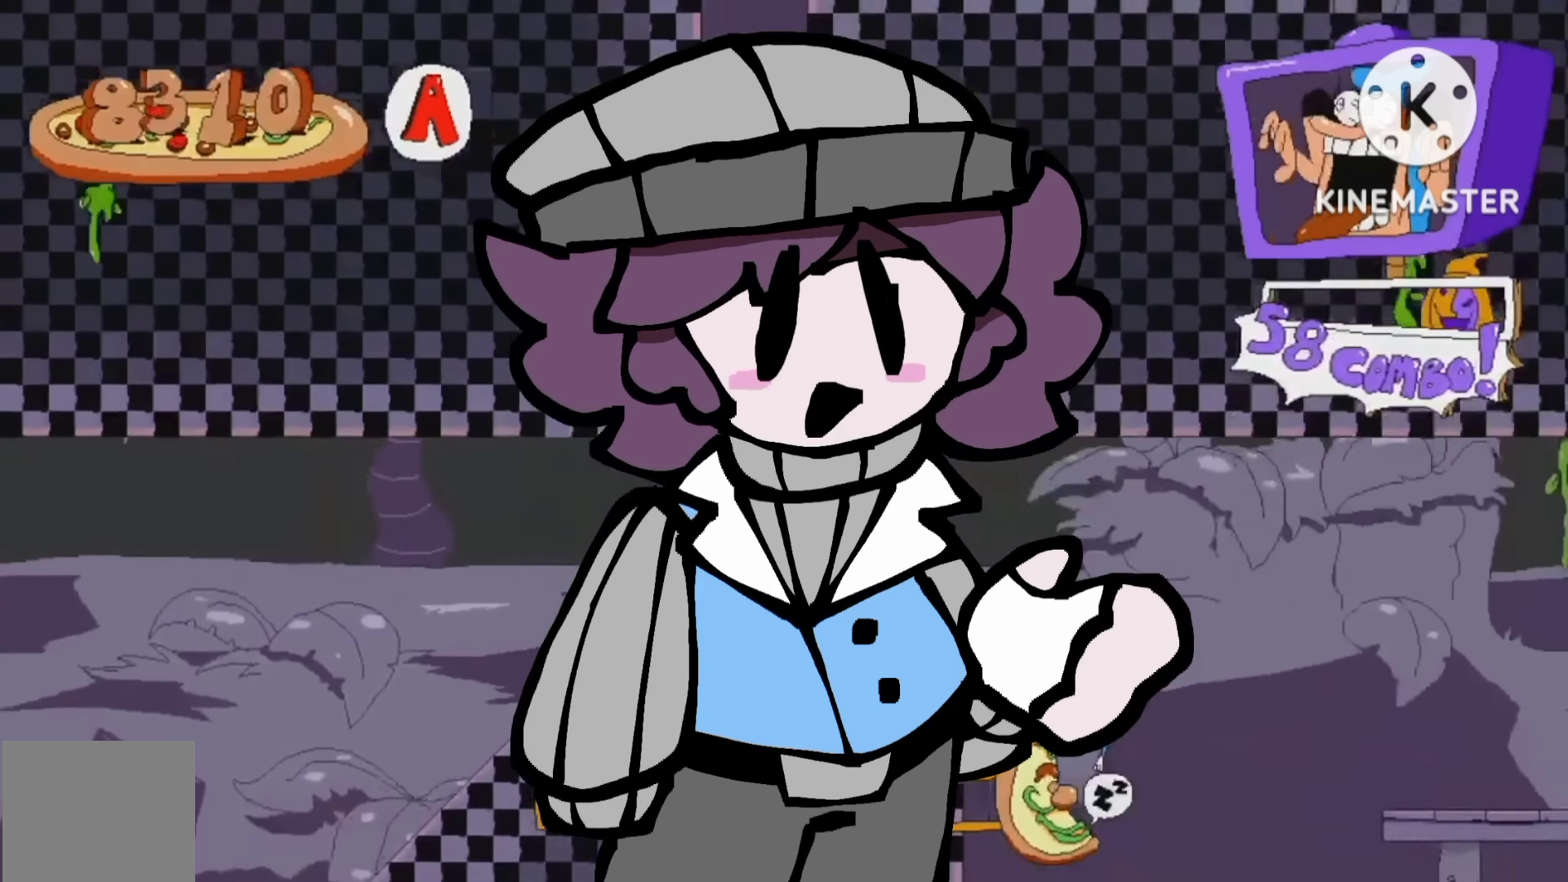
{"dt_ms": 500, "buttons": ["X", "R2"], "right_stick": "center", "events": [[67, "X", "up"], [434, "R2", "down"], [434, "X", "down"]]}
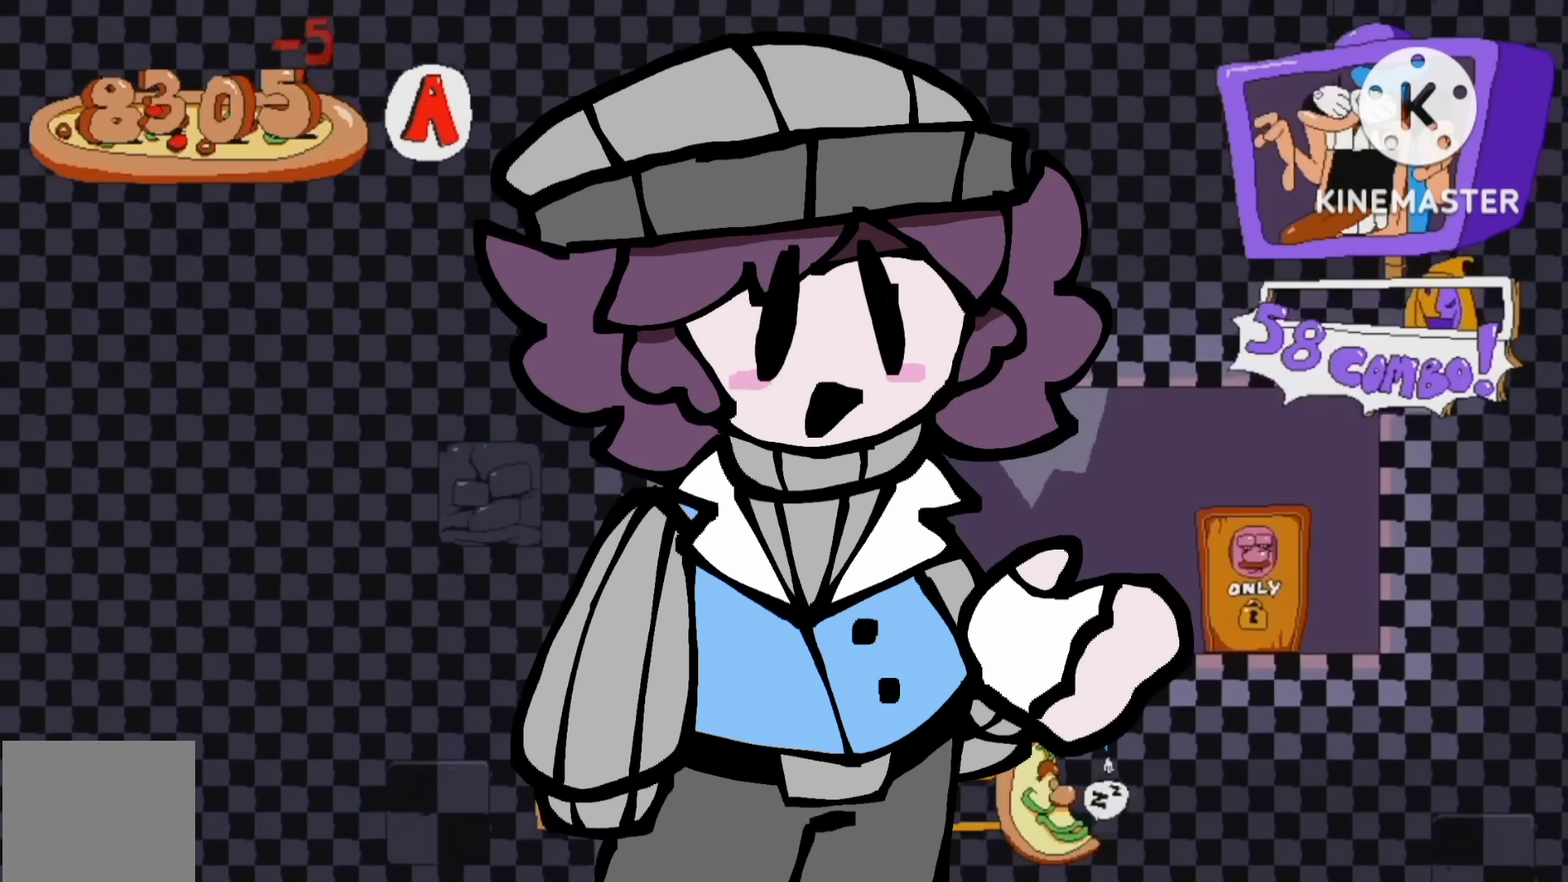
{"dt_ms": 1000, "buttons": [], "right_stick": "center"}
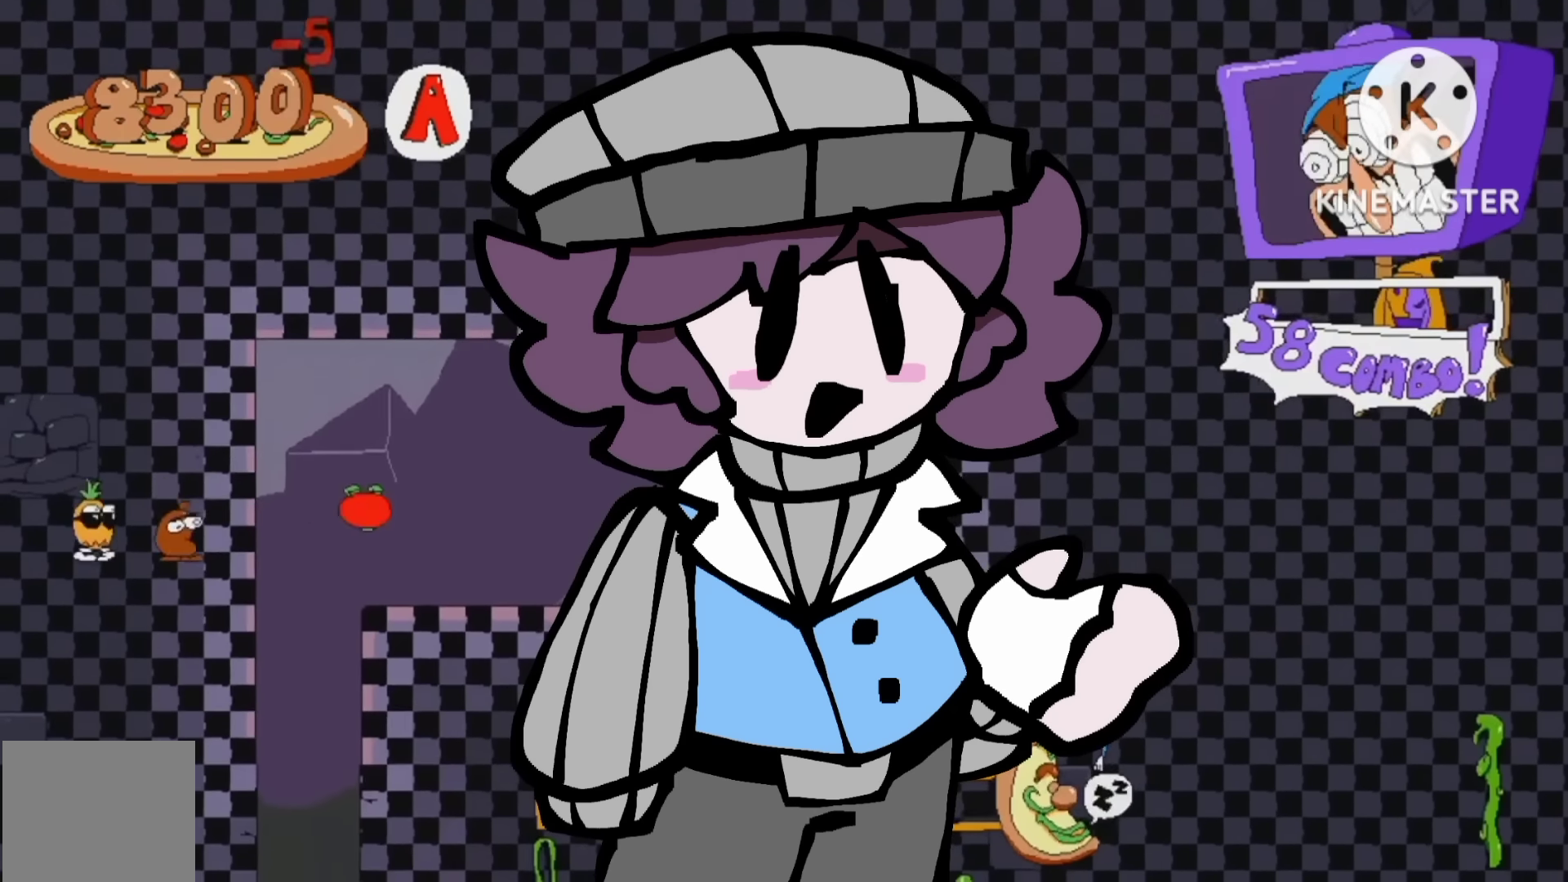
{"dt_ms": 500, "buttons": ["R2", "DPAD_RIGHT"], "right_stick": "center", "events": [[267, "DPAD_RIGHT", "down"], [334, "R2", "down"]]}
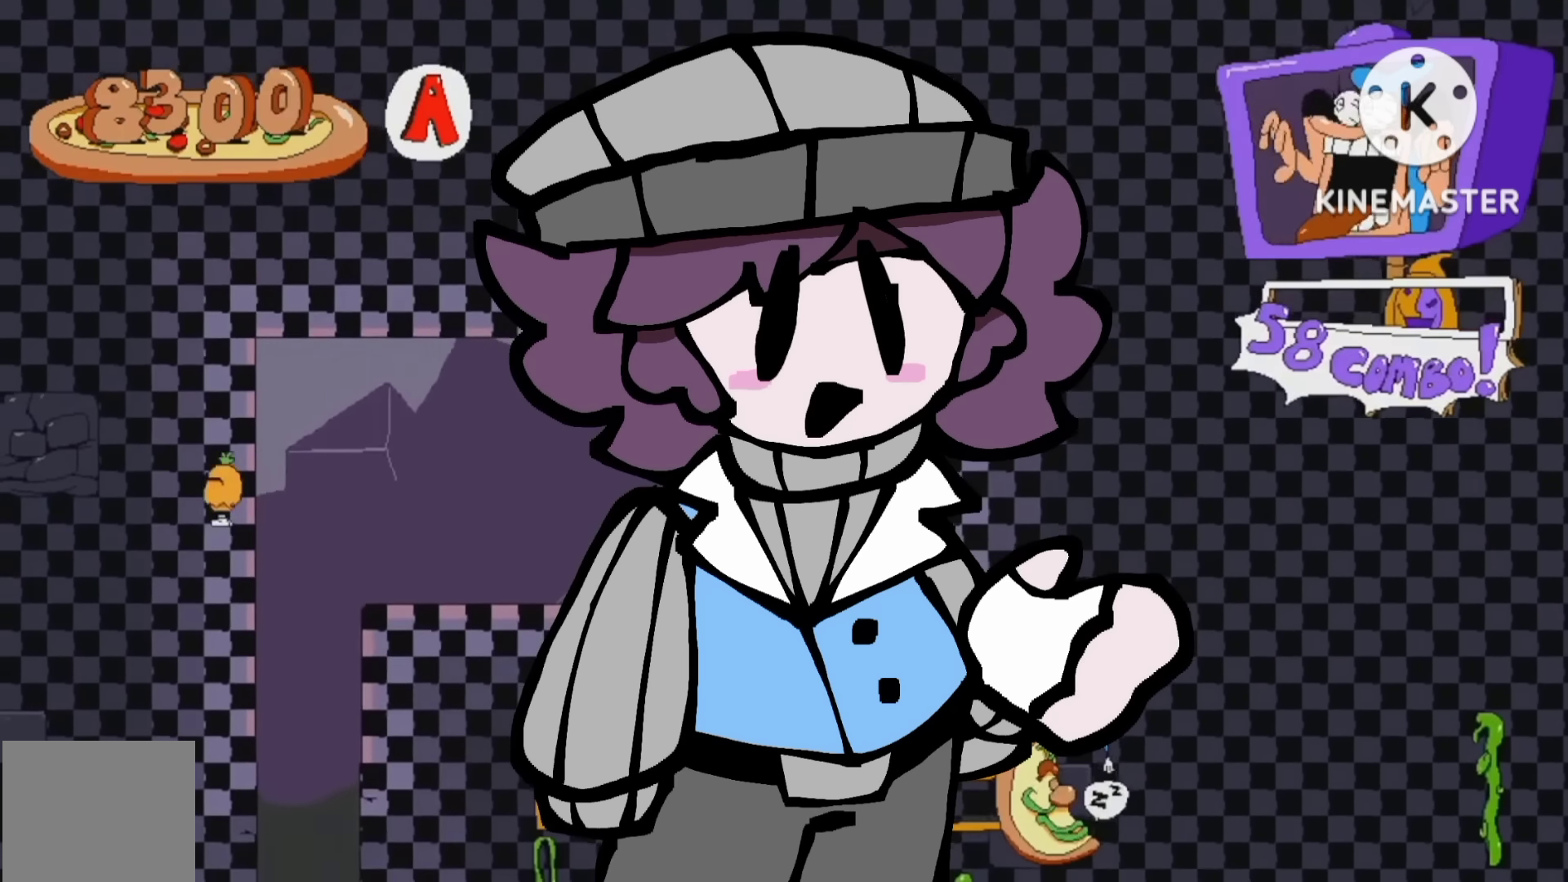
{"dt_ms": 500, "buttons": ["R2", "DPAD_RIGHT"], "right_stick": "center", "events": []}
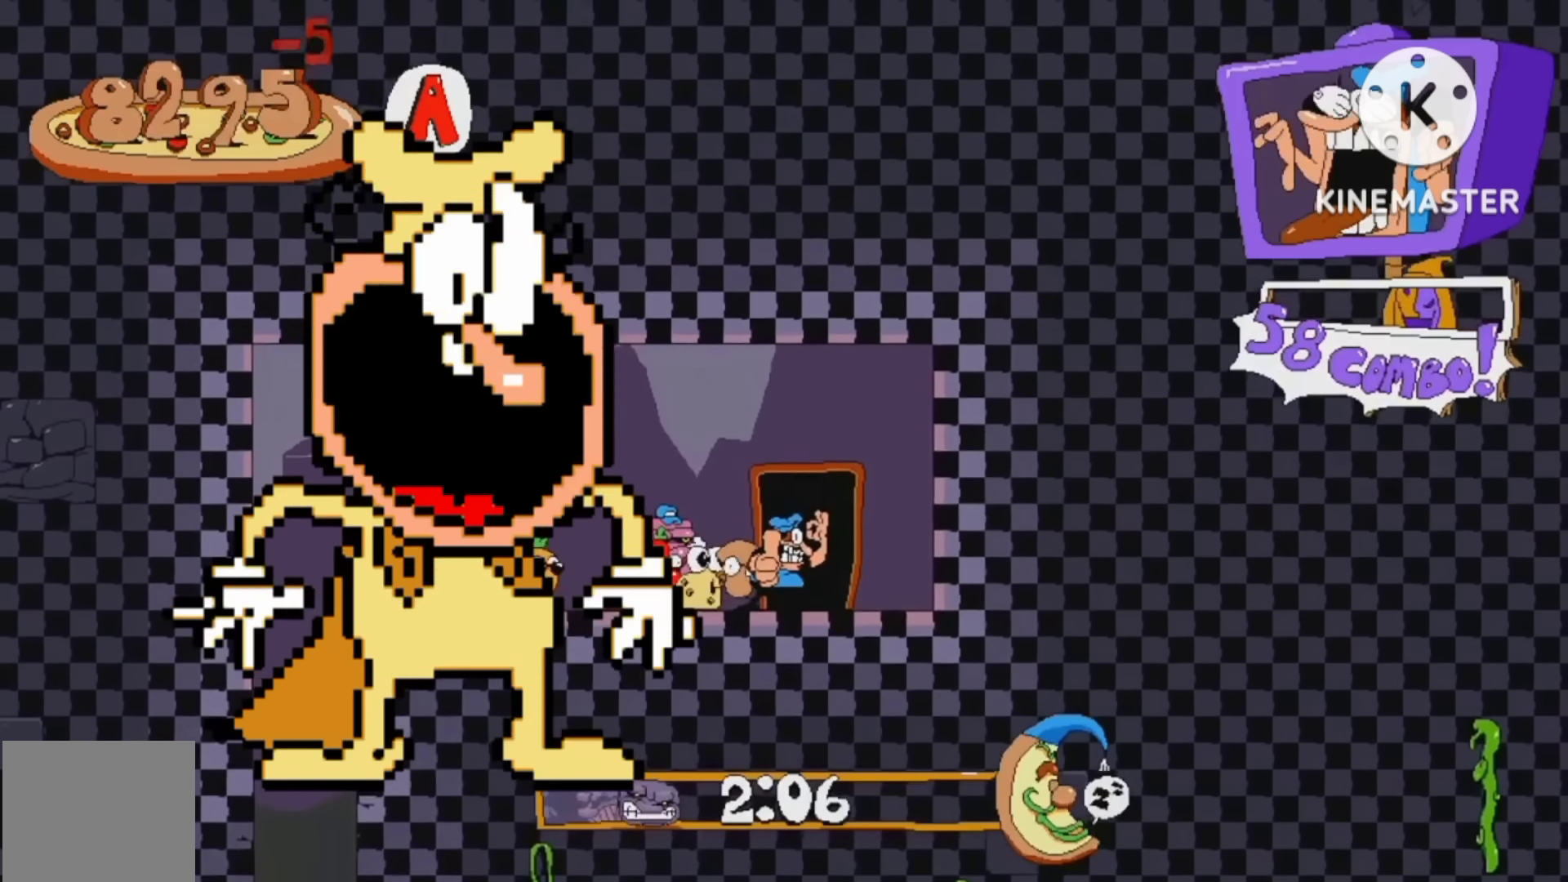
{"dt_ms": 500, "buttons": ["R2", "DPAD_RIGHT"], "right_stick": "center", "events": []}
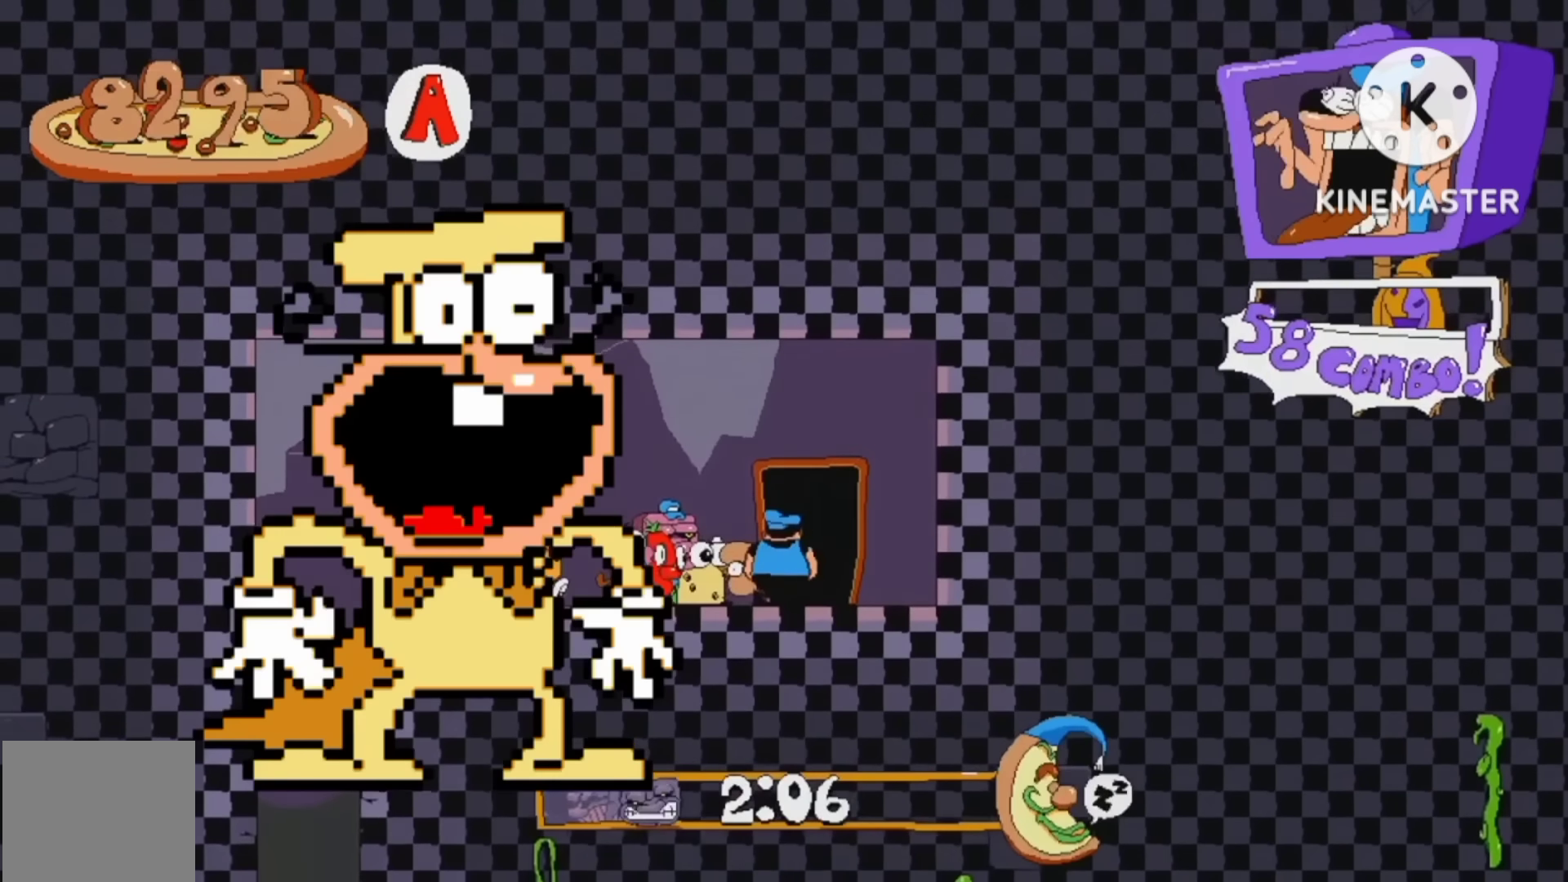
{"dt_ms": 500, "buttons": ["R2", "DPAD_RIGHT"], "right_stick": "center", "events": []}
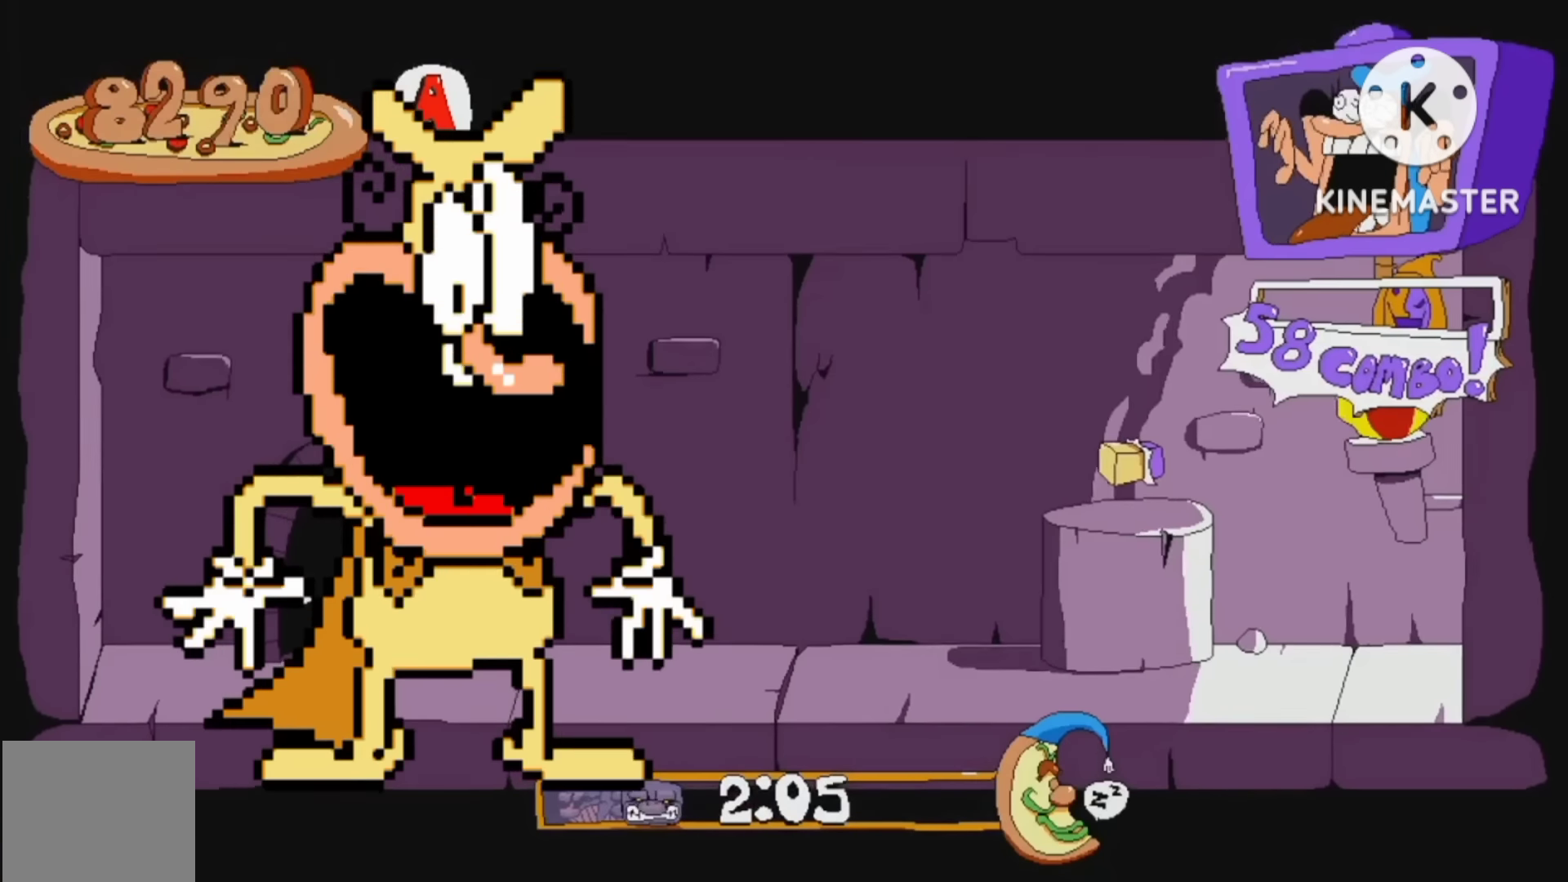
{"dt_ms": 500, "buttons": ["R2", "DPAD_RIGHT"], "right_stick": "center", "events": []}
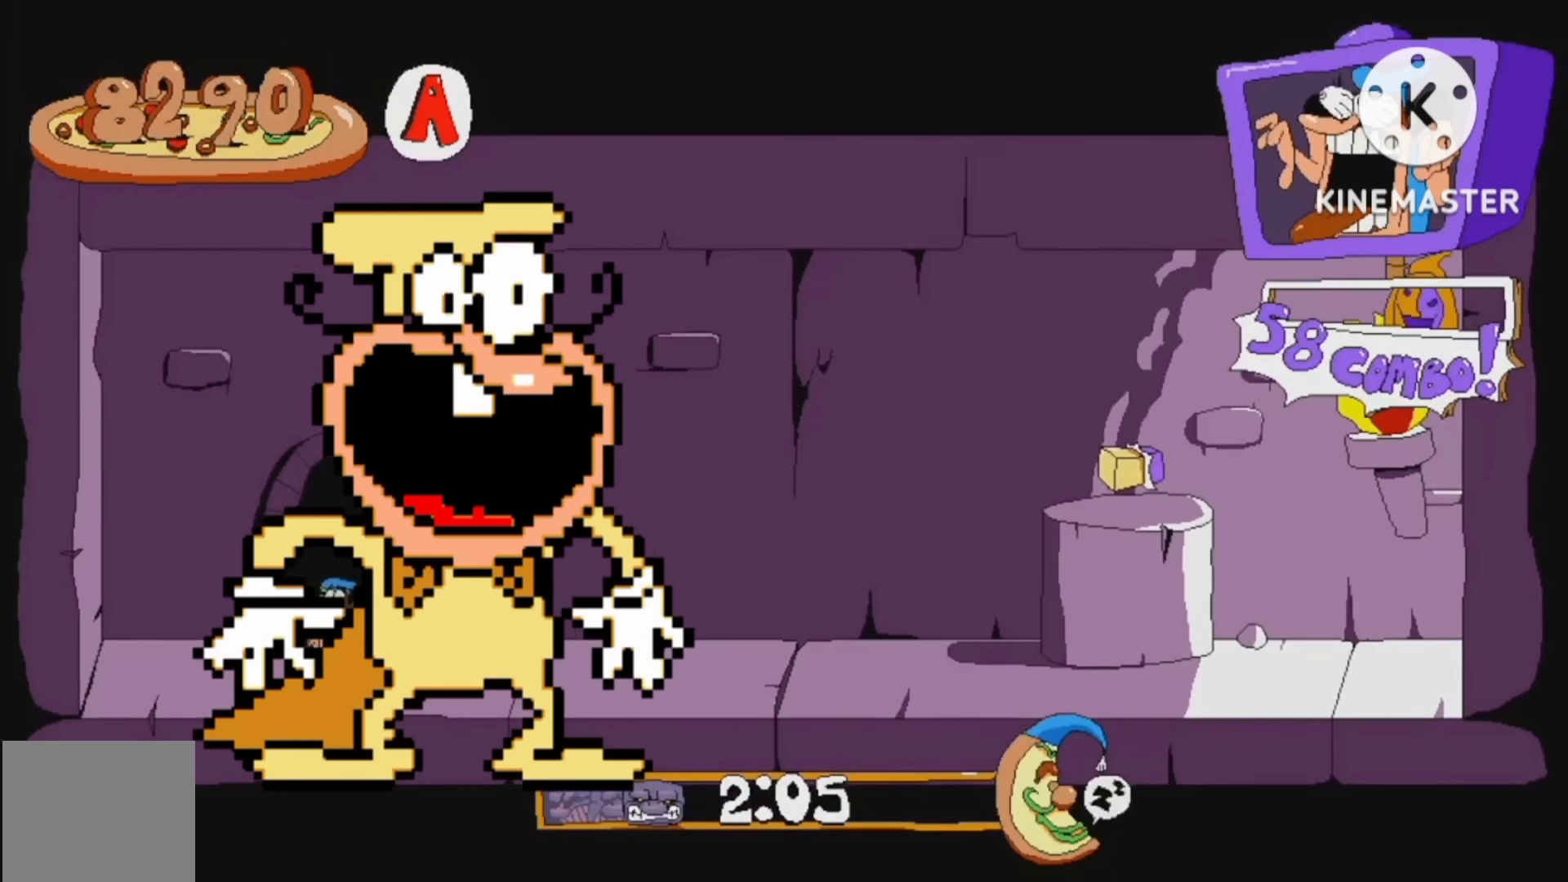
{"dt_ms": 500, "buttons": ["R2", "DPAD_RIGHT"], "right_stick": "center", "events": []}
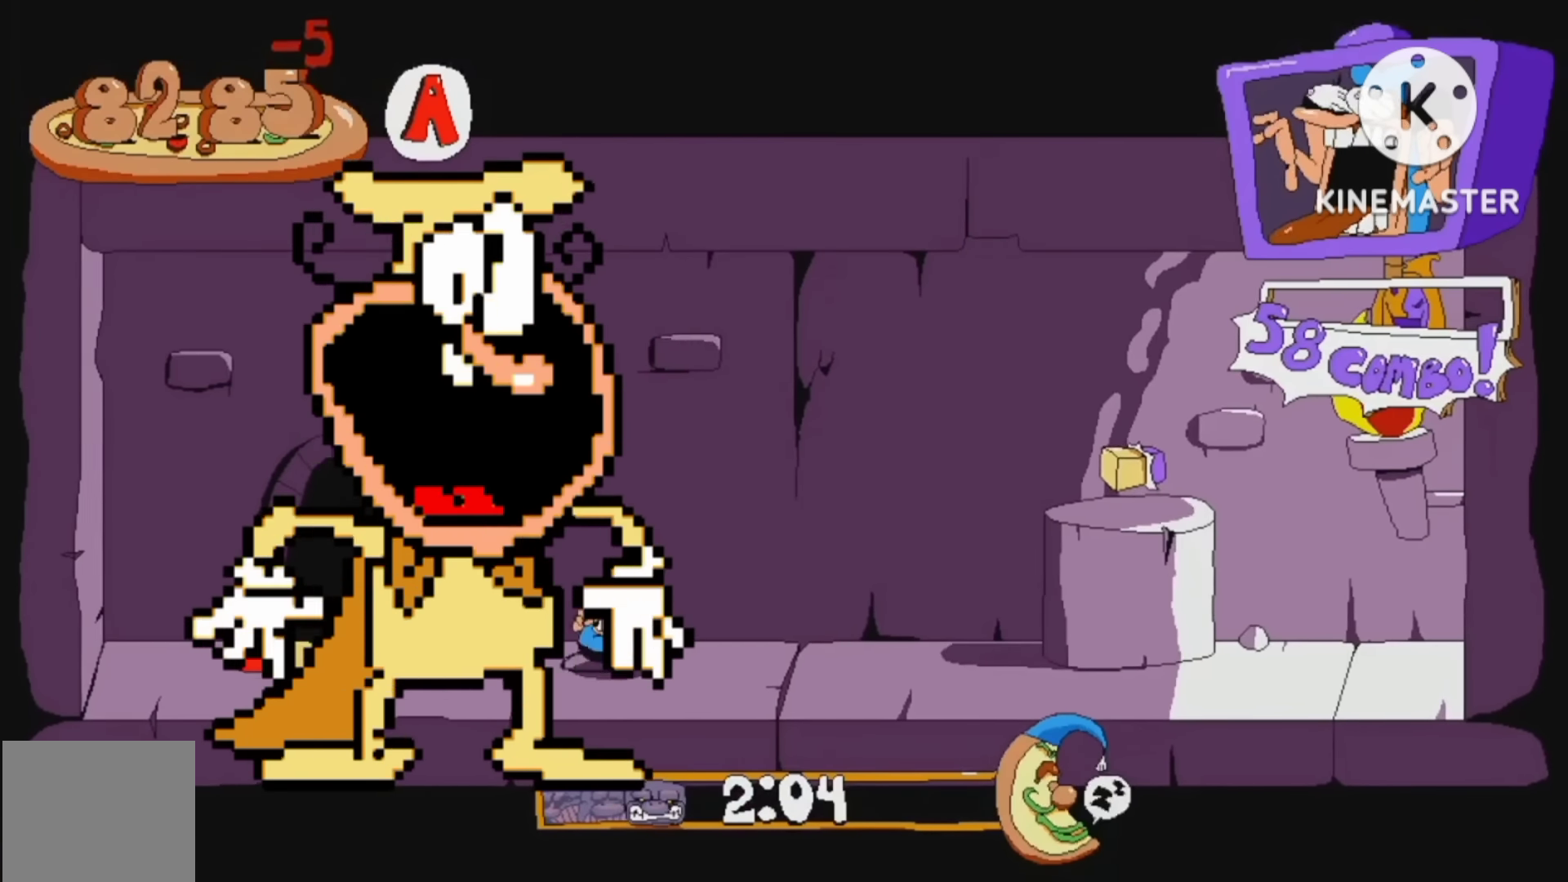
{"dt_ms": 500, "buttons": ["DPAD_RIGHT"], "right_stick": "center", "events": [[200, "A", "down"], [433, "A", "up"], [467, "R2", "up"]]}
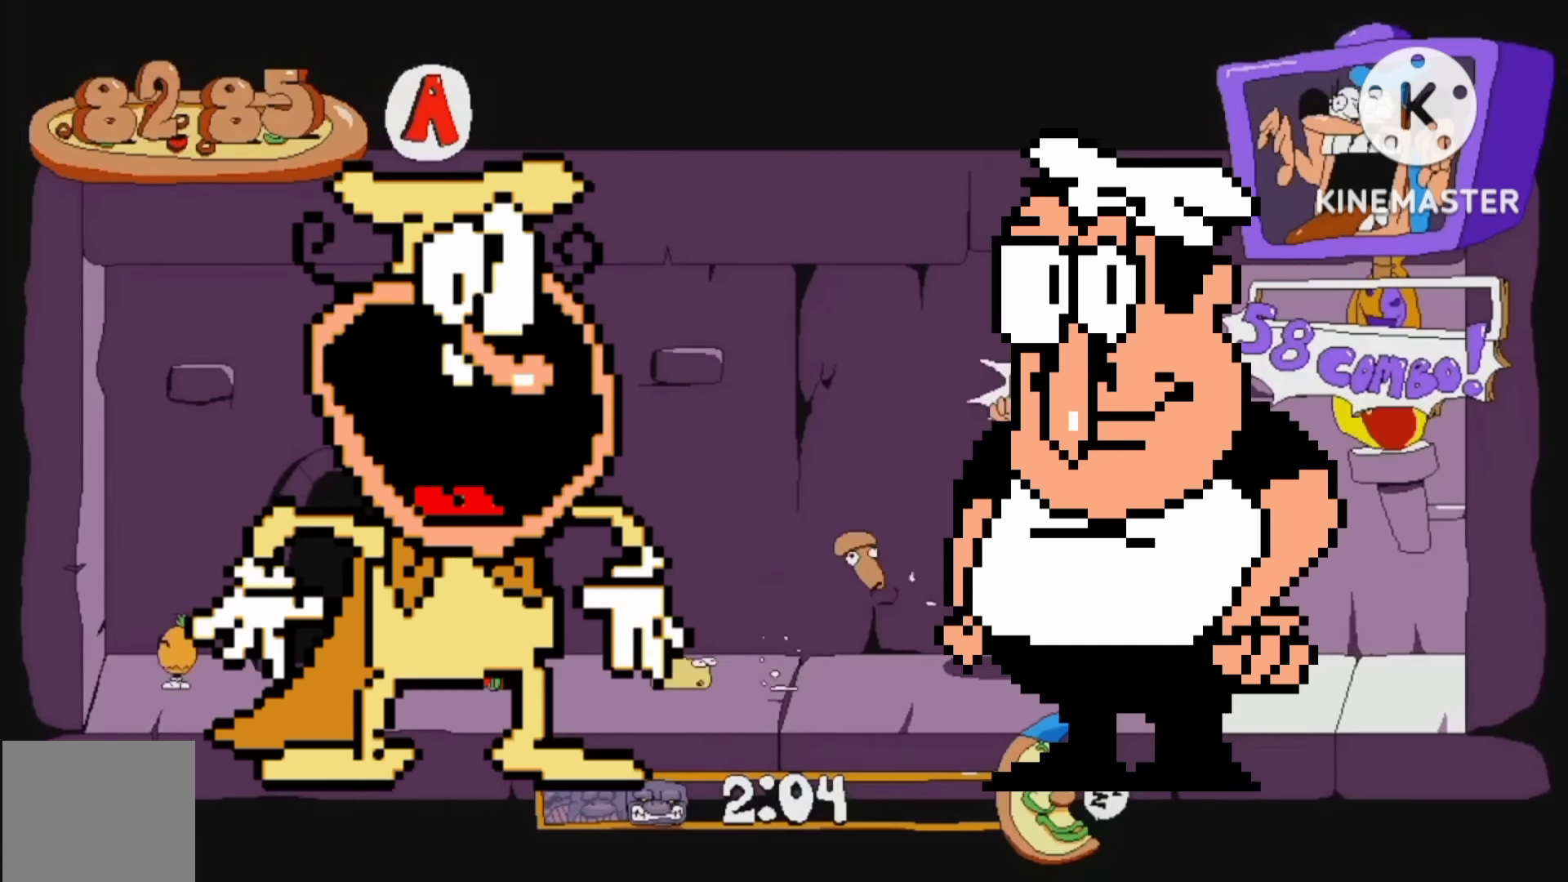
{"dt_ms": 500, "buttons": ["DPAD_LEFT"], "right_stick": "center", "events": [[33, "DPAD_RIGHT", "up"], [300, "DPAD_LEFT", "down"]]}
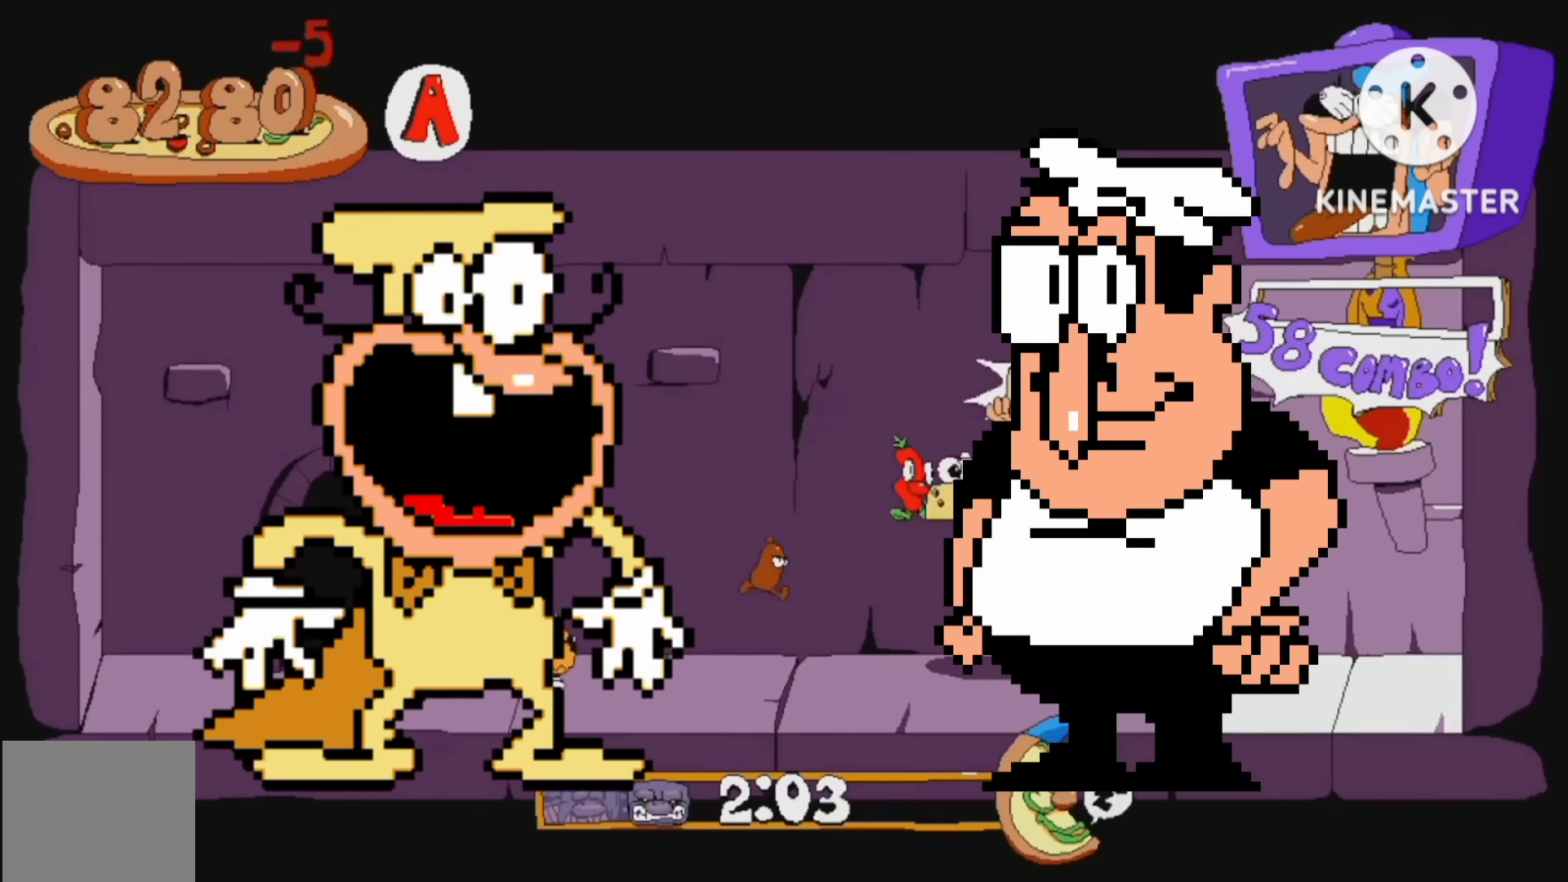
{"dt_ms": 500, "buttons": ["DPAD_LEFT"], "right_stick": "center", "events": [[200, "X", "down"], [333, "X", "up"]]}
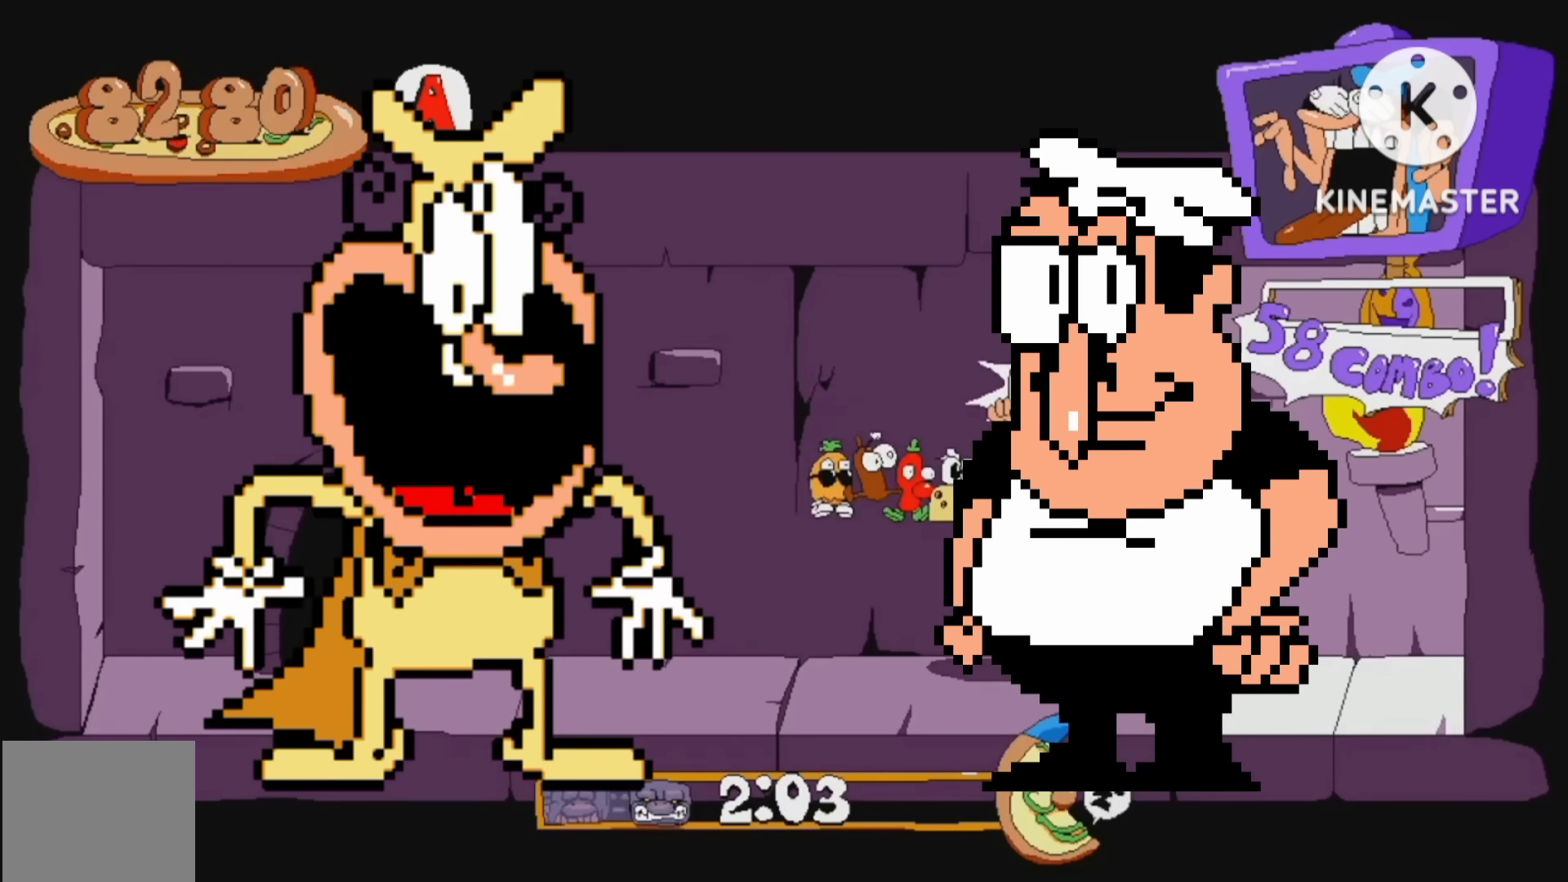
{"dt_ms": 500, "buttons": ["DPAD_LEFT"], "right_stick": "center", "events": []}
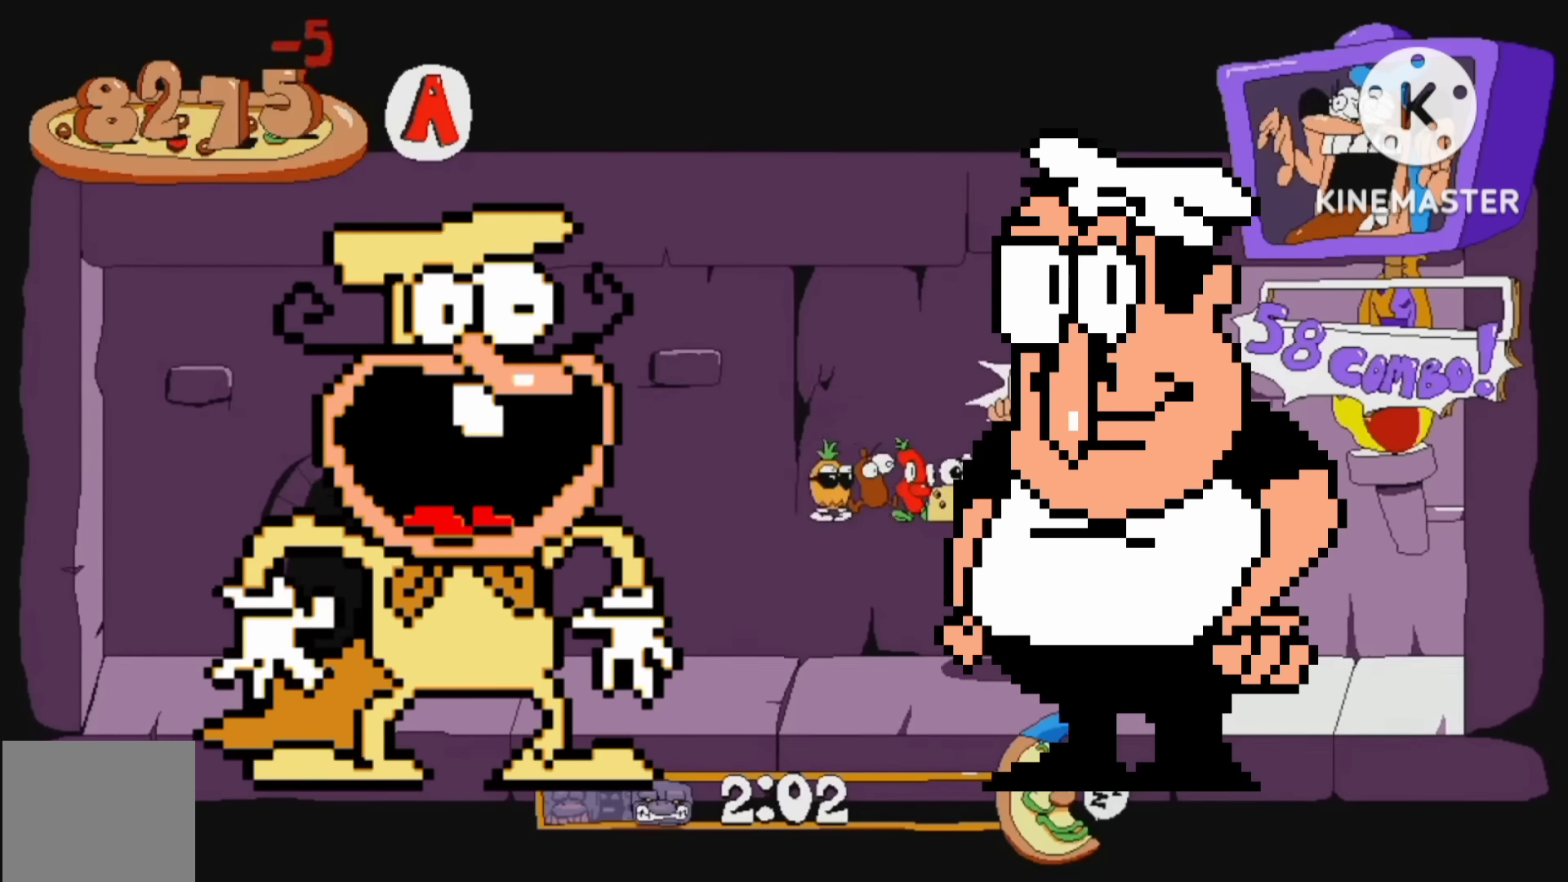
{"dt_ms": 500, "buttons": ["DPAD_LEFT"], "right_stick": "center", "events": []}
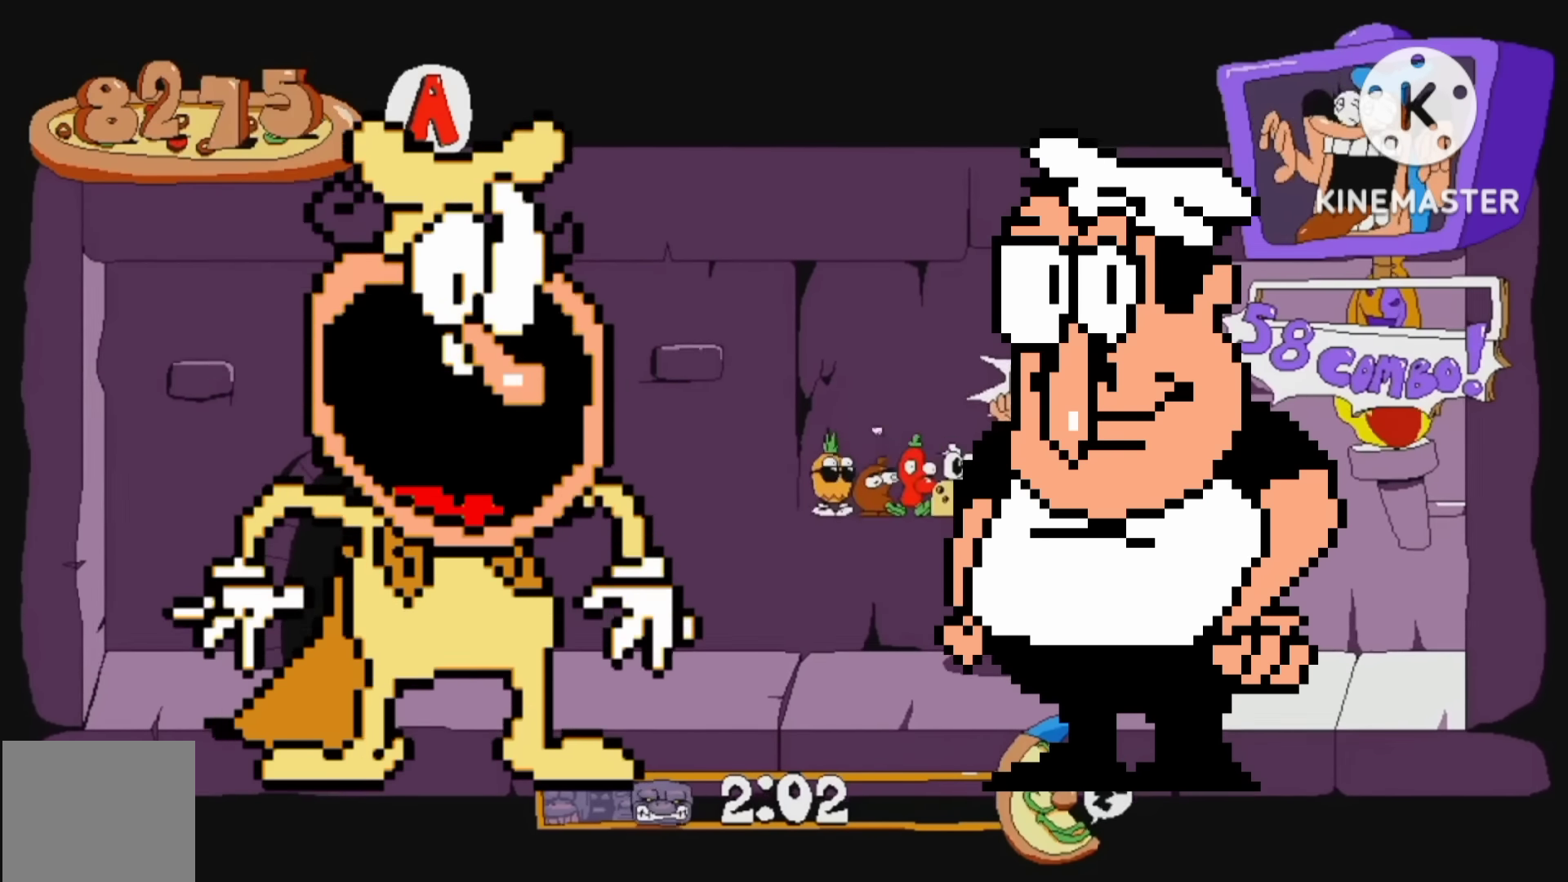
{"dt_ms": 500, "buttons": ["X", "DPAD_LEFT"], "right_stick": "center", "events": [[167, "X", "down"], [300, "X", "up"], [433, "X", "down"]]}
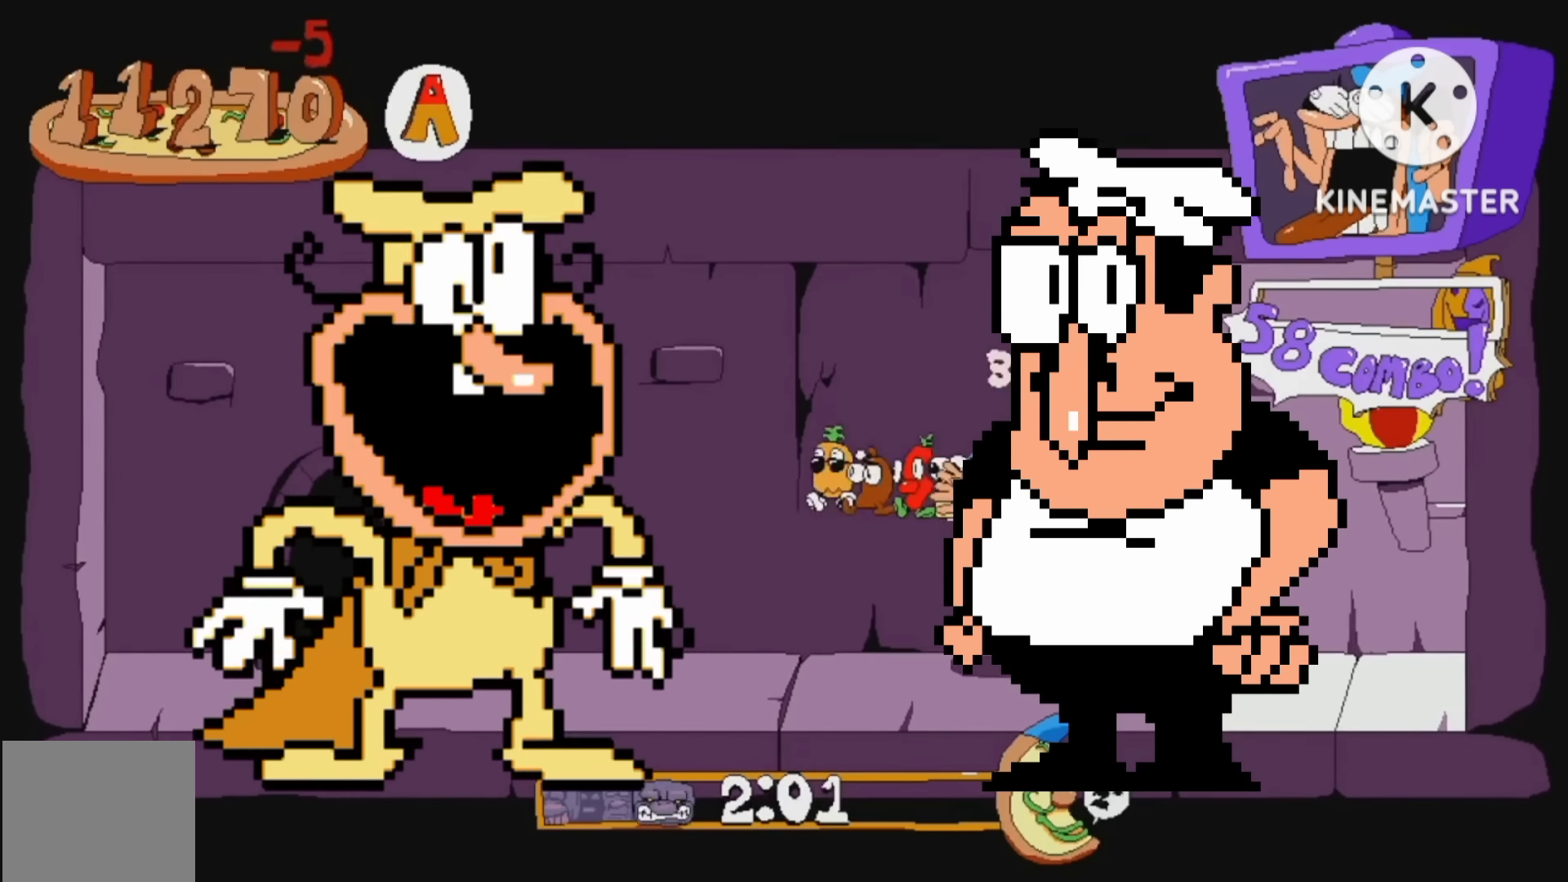
{"dt_ms": 500, "buttons": ["R2"], "right_stick": "center", "events": [[33, "R2", "down"], [133, "X", "up"], [367, "DPAD_LEFT", "up"]]}
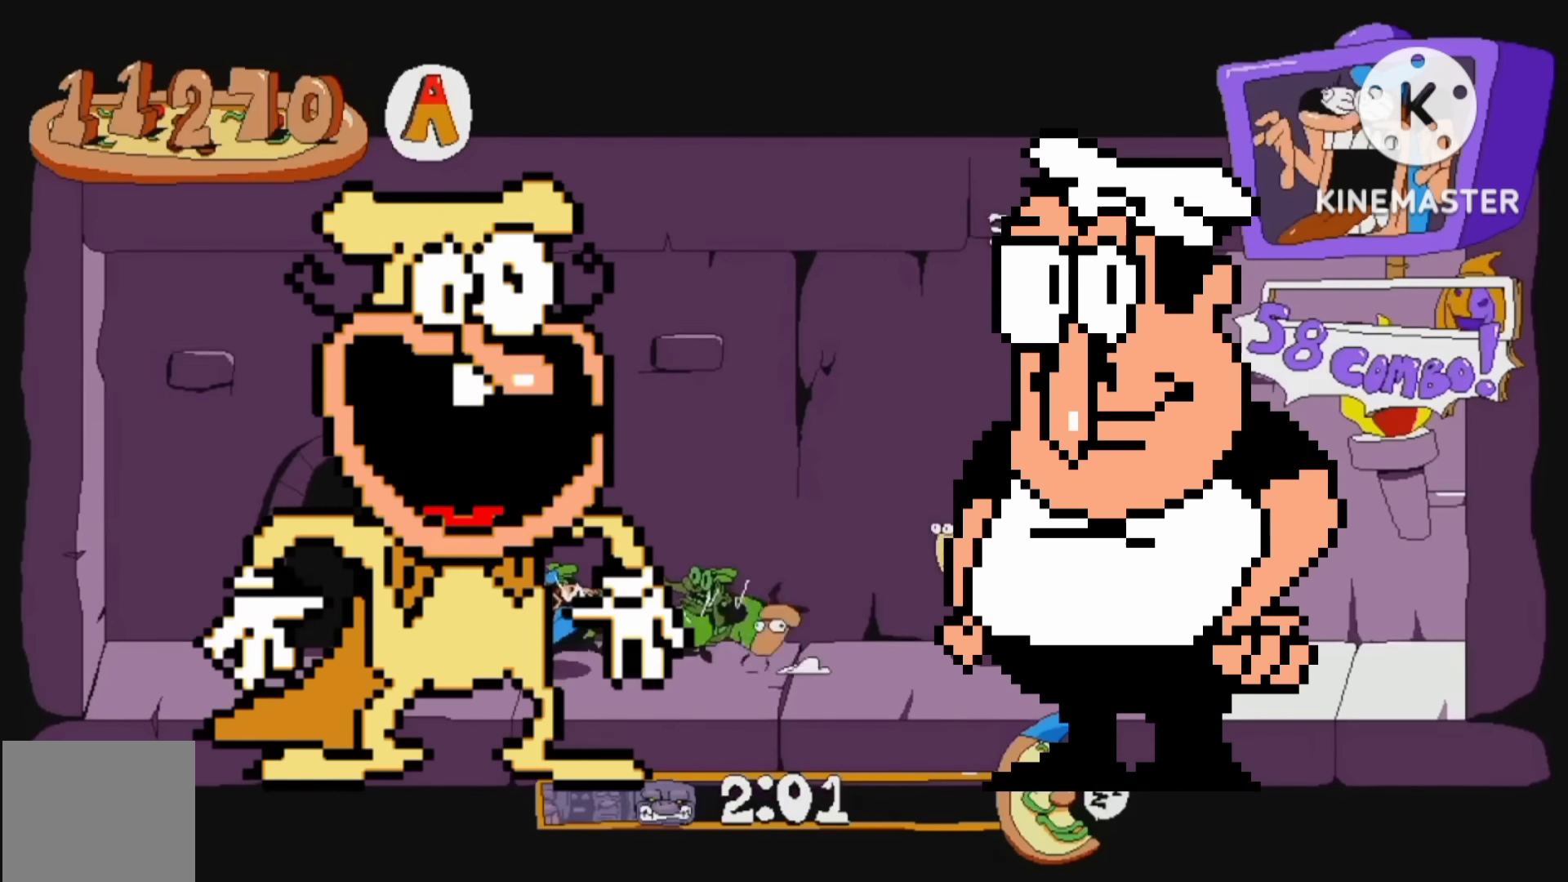
{"dt_ms": 500, "buttons": ["DPAD_LEFT"], "right_stick": "center", "events": [[167, "DPAD_UP", "down"], [333, "DPAD_UP", "up"], [367, "R2", "up"], [467, "DPAD_LEFT", "down"]]}
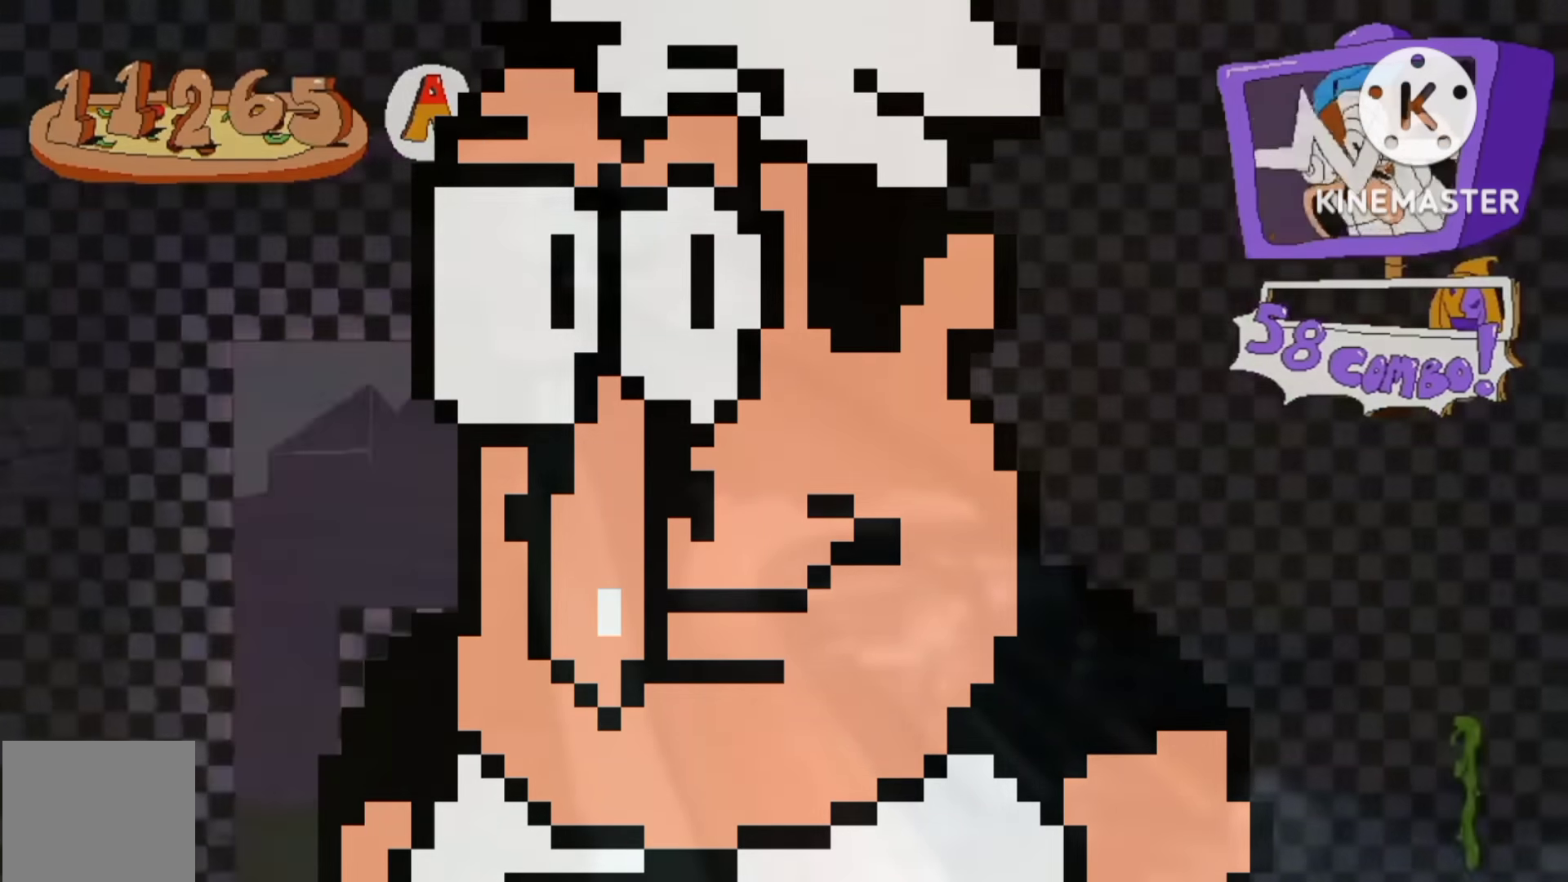
{"dt_ms": 500, "buttons": ["DPAD_LEFT"], "right_stick": "center", "events": []}